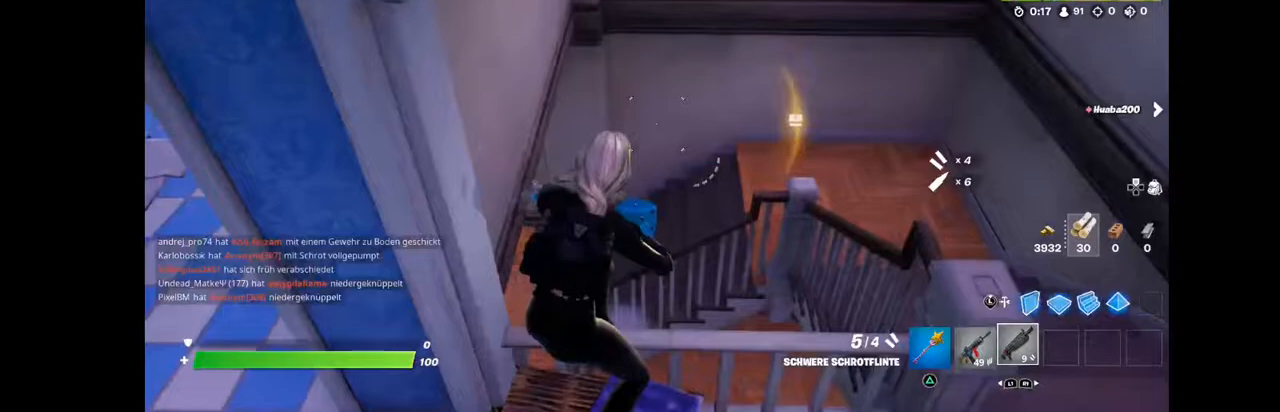
Gameplay with a controller (PlayStation layout); each line is a JSON object with the inputs held at the frame after it. "events" lists button and stick changes between this image and that frame as [ms after this image, input, new state], when the widget could be followed in between. Not read: L1 R1.
{"buttons": [], "left_stick": "up-right", "right_stick": "right", "events": [[322, "right_stick", "right"]]}
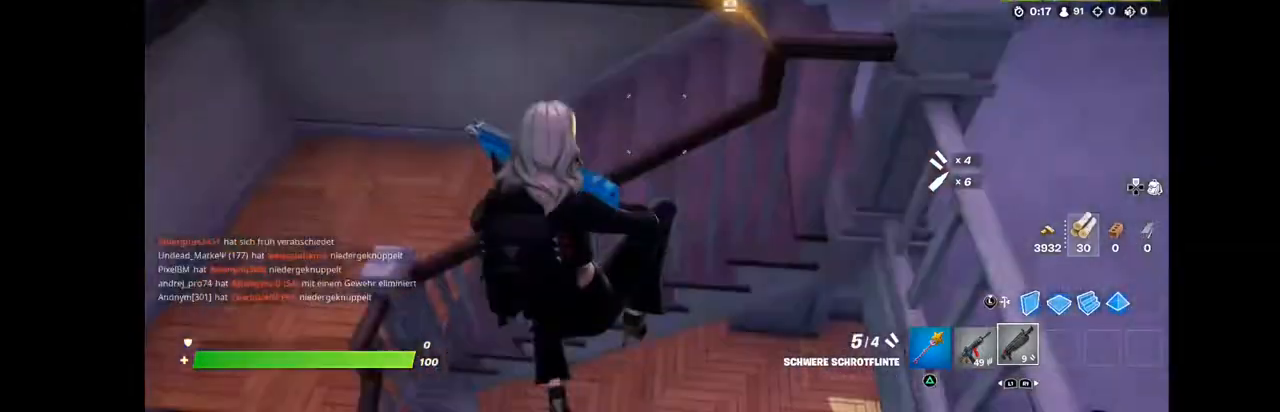
{"buttons": [], "left_stick": "up-right", "right_stick": "up-right", "events": [[108, "right_stick", "center"], [359, "right_stick", "up-right"]]}
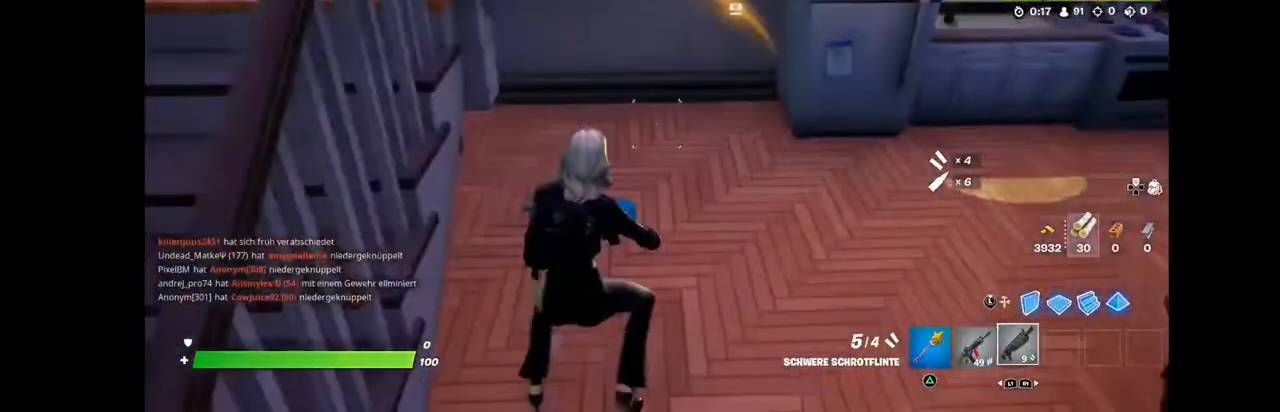
{"buttons": ["R2"], "left_stick": "up-right", "right_stick": "center", "events": [[179, "right_stick", "center"], [215, "TRIANGLE", "down"], [322, "TRIANGLE", "up"], [394, "R2", "down"]]}
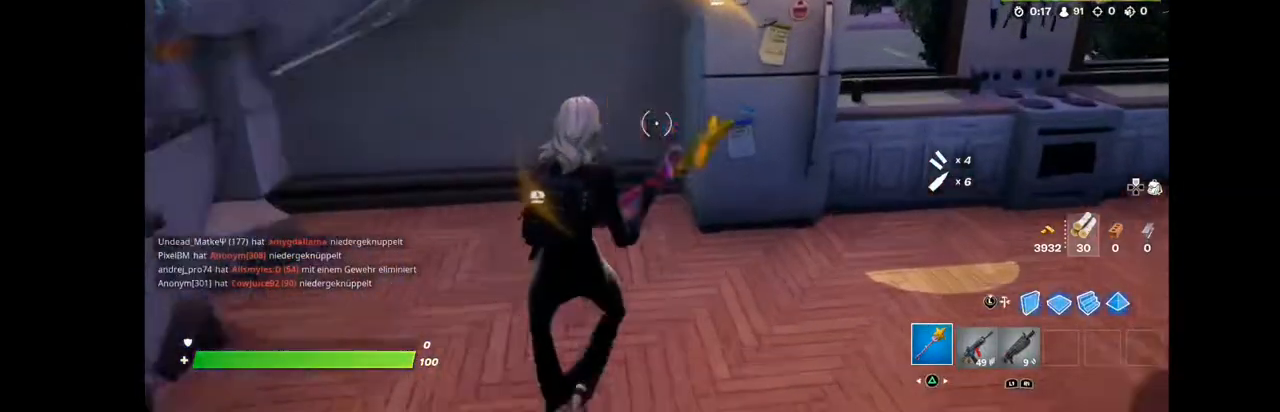
{"buttons": ["R2"], "left_stick": "left", "right_stick": "center", "events": [[36, "left_stick", "right"], [36, "right_stick", "up"], [144, "left_stick", "down-right"], [359, "left_stick", "down-left"], [359, "right_stick", "center"], [430, "left_stick", "left"]]}
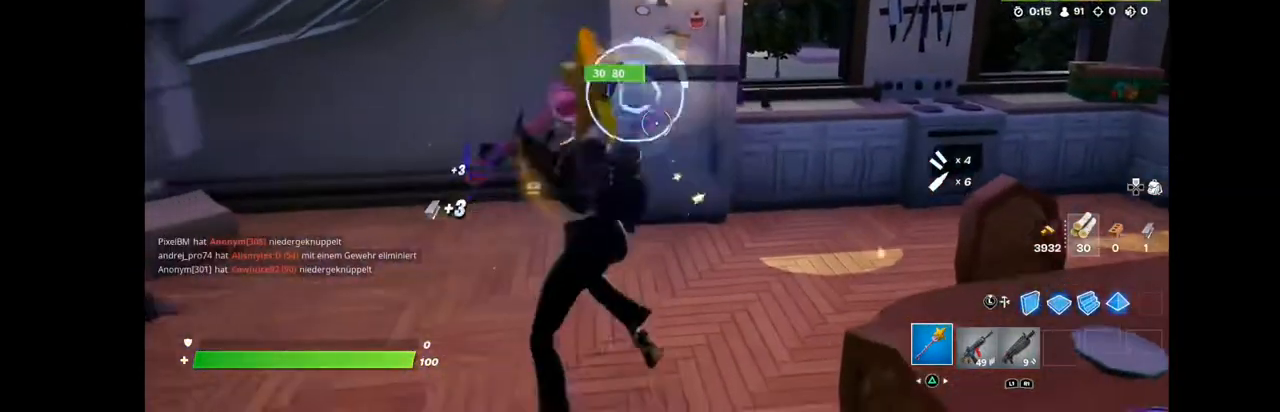
{"buttons": [], "left_stick": "up", "right_stick": "up-right", "events": [[36, "left_stick", "up-left"], [143, "left_stick", "up"], [358, "right_stick", "up-right"], [394, "R2", "up"]]}
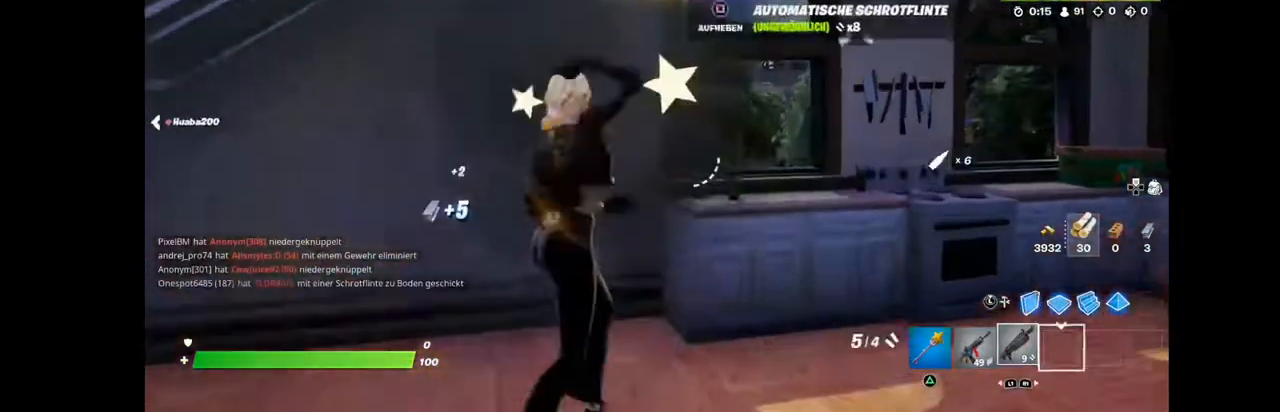
{"buttons": [], "left_stick": "right", "right_stick": "left", "events": [[35, "right_stick", "center"], [214, "left_stick", "right"], [250, "right_stick", "left"]]}
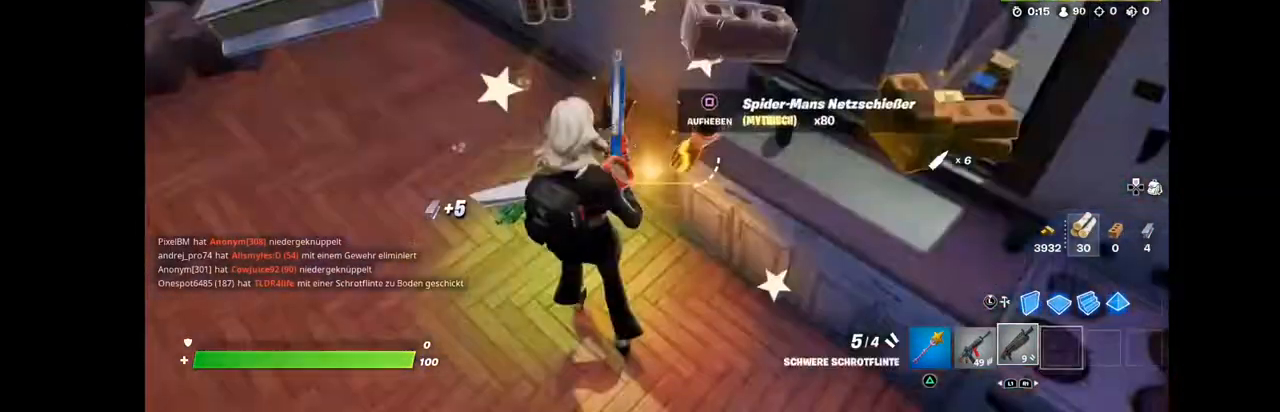
{"buttons": [], "left_stick": "left", "right_stick": "down-left", "events": [[36, "left_stick", "up-right"], [36, "right_stick", "down-left"], [287, "left_stick", "up-left"], [394, "left_stick", "left"]]}
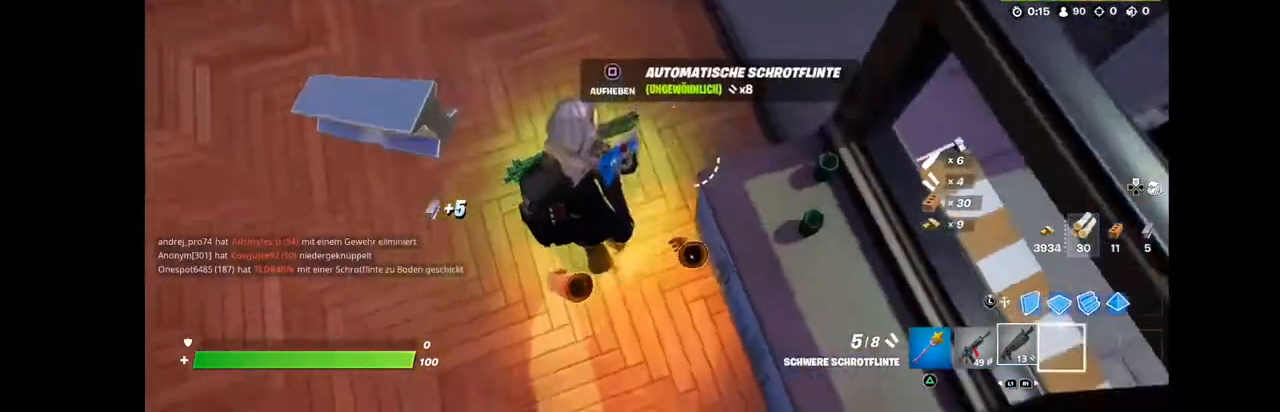
{"buttons": [], "left_stick": "down", "right_stick": "center", "events": [[71, "left_stick", "down-right"], [358, "left_stick", "down"], [358, "right_stick", "center"]]}
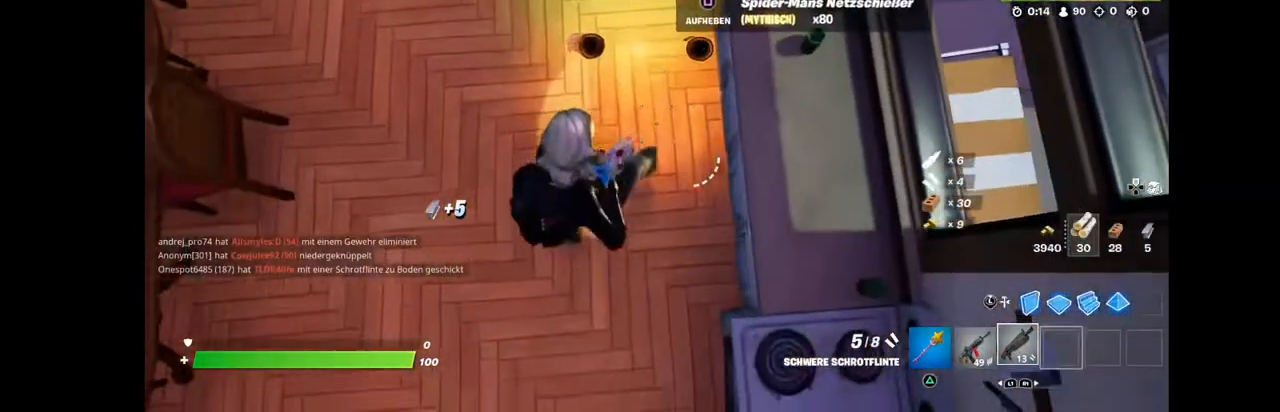
{"buttons": [], "left_stick": "center", "right_stick": "center", "events": [[36, "left_stick", "left"], [108, "DPAD_LEFT", "down"], [108, "left_stick", "center"], [251, "DPAD_LEFT", "up"]]}
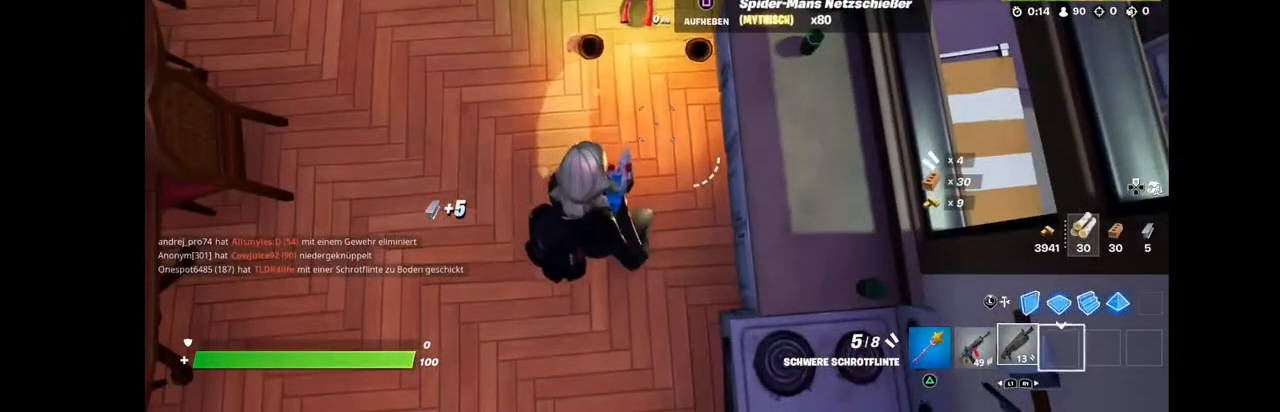
{"buttons": [], "left_stick": "center", "right_stick": "center", "events": []}
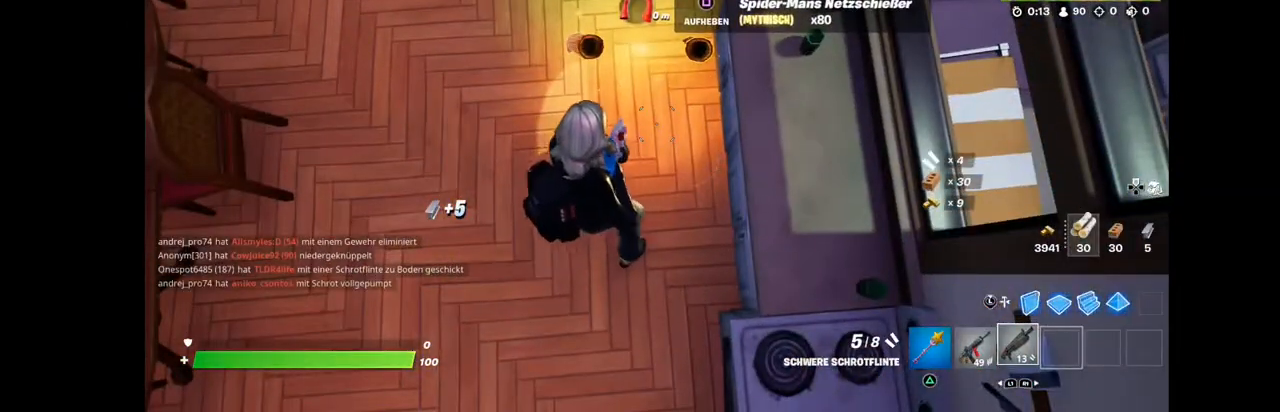
{"buttons": [], "left_stick": "center", "right_stick": "up", "events": [[108, "SQUARE", "down"], [215, "SQUARE", "up"], [394, "right_stick", "up"]]}
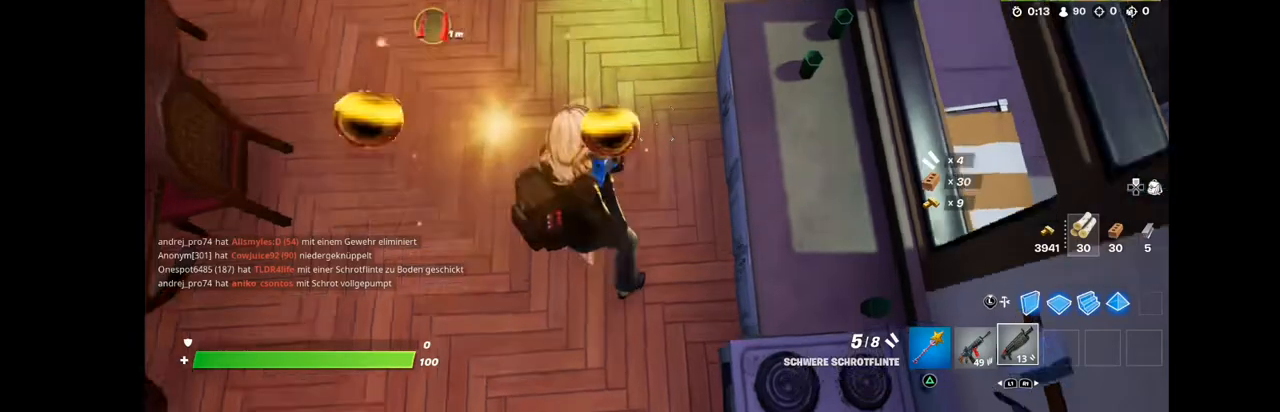
{"buttons": [], "left_stick": "center", "right_stick": "center", "events": [[215, "left_stick", "up-left"], [215, "right_stick", "center"], [358, "SQUARE", "down"], [358, "left_stick", "center"], [394, "DPAD_UP", "down"], [394, "SQUARE", "up"], [466, "DPAD_UP", "up"]]}
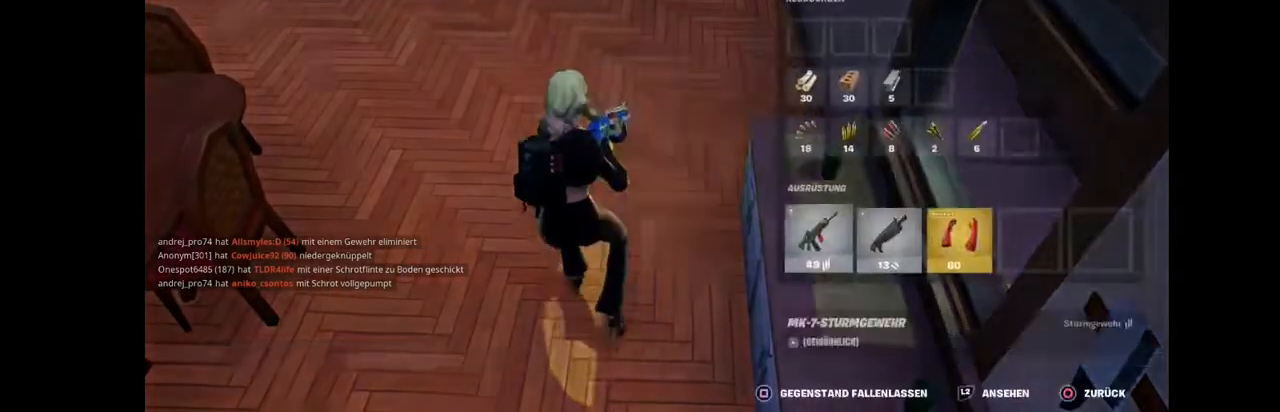
{"buttons": [], "left_stick": "up-right", "right_stick": "center", "events": [[72, "DPAD_RIGHT", "down"], [180, "SQUARE", "down"], [251, "DPAD_RIGHT", "up"], [251, "SQUARE", "up"], [323, "CIRCLE", "down"], [466, "CIRCLE", "up"], [466, "left_stick", "up-right"]]}
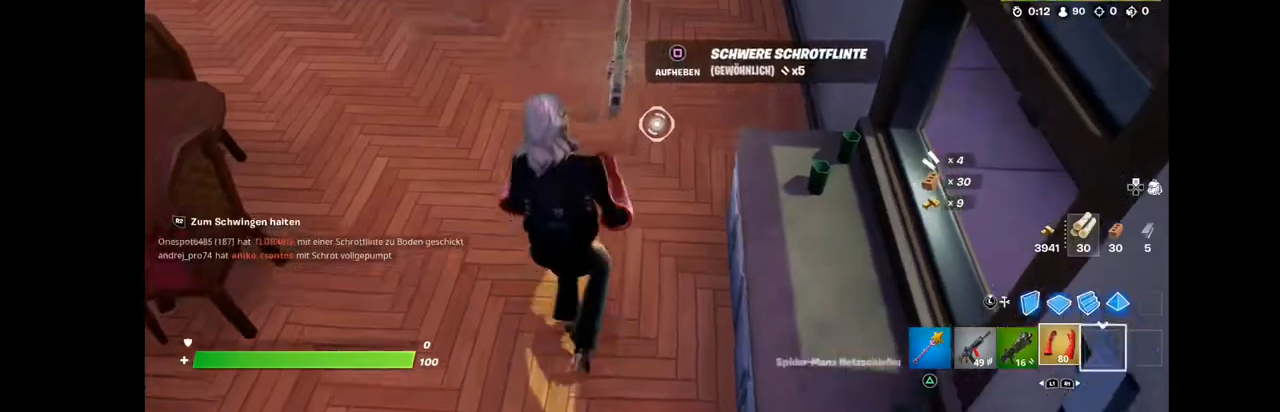
{"buttons": [], "left_stick": "up-right", "right_stick": "up", "events": [[72, "left_stick", "up"], [107, "right_stick", "left"], [358, "left_stick", "up-right"], [466, "right_stick", "up"]]}
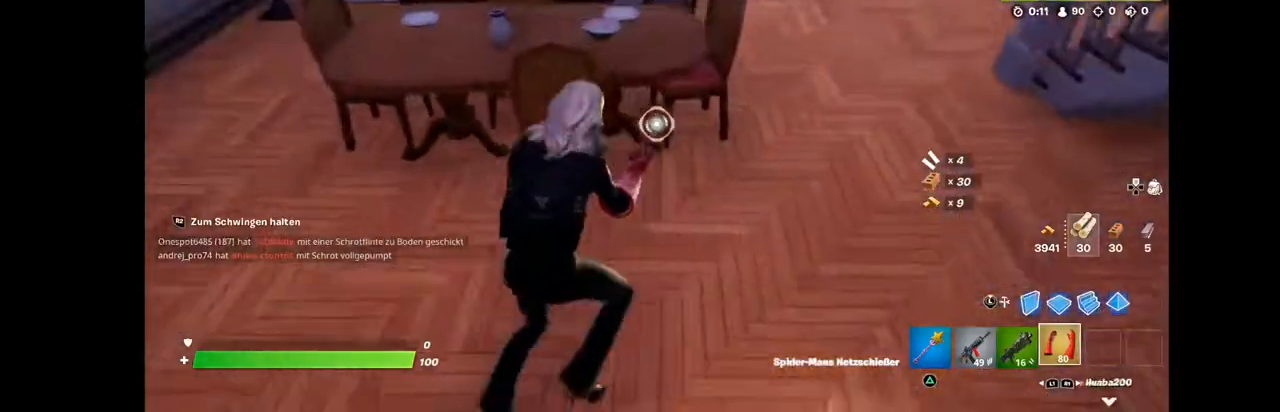
{"buttons": [], "left_stick": "right", "right_stick": "center", "events": [[215, "left_stick", "right"], [286, "right_stick", "center"]]}
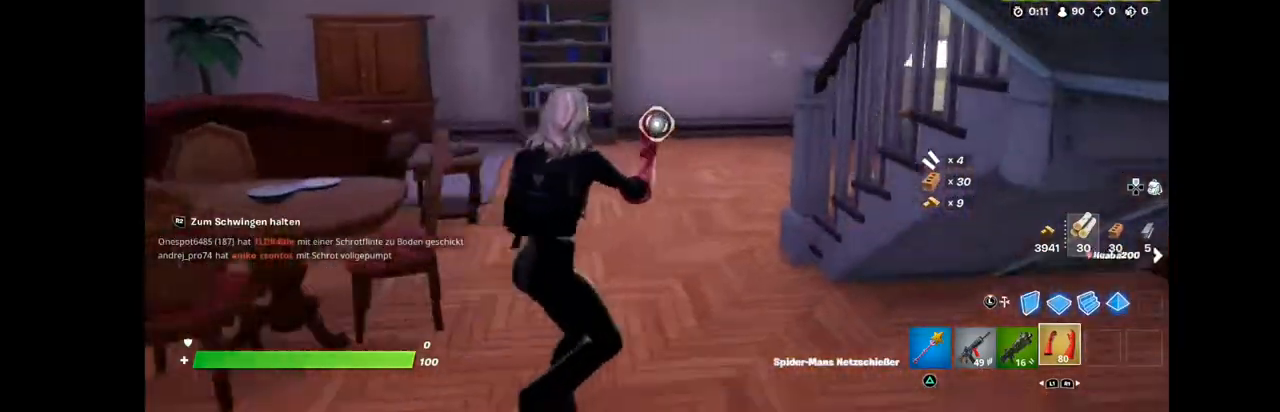
{"buttons": ["TRIANGLE"], "left_stick": "up", "right_stick": "center", "events": [[36, "left_stick", "up"], [215, "right_stick", "right"], [430, "right_stick", "center"], [466, "TRIANGLE", "down"]]}
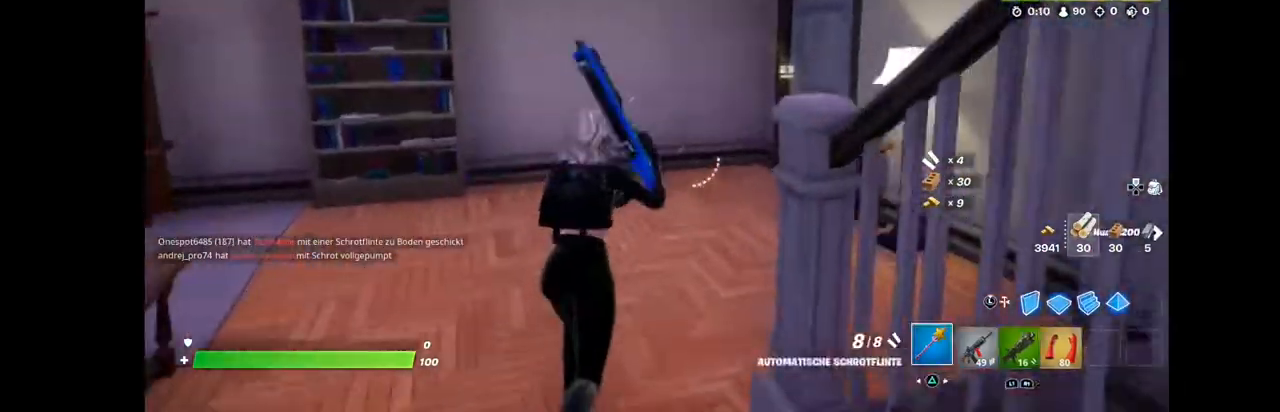
{"buttons": [], "left_stick": "up-right", "right_stick": "down-right", "events": [[143, "TRIANGLE", "up"], [215, "TRIANGLE", "down"], [322, "TRIANGLE", "up"], [358, "left_stick", "up-right"], [394, "right_stick", "down-right"]]}
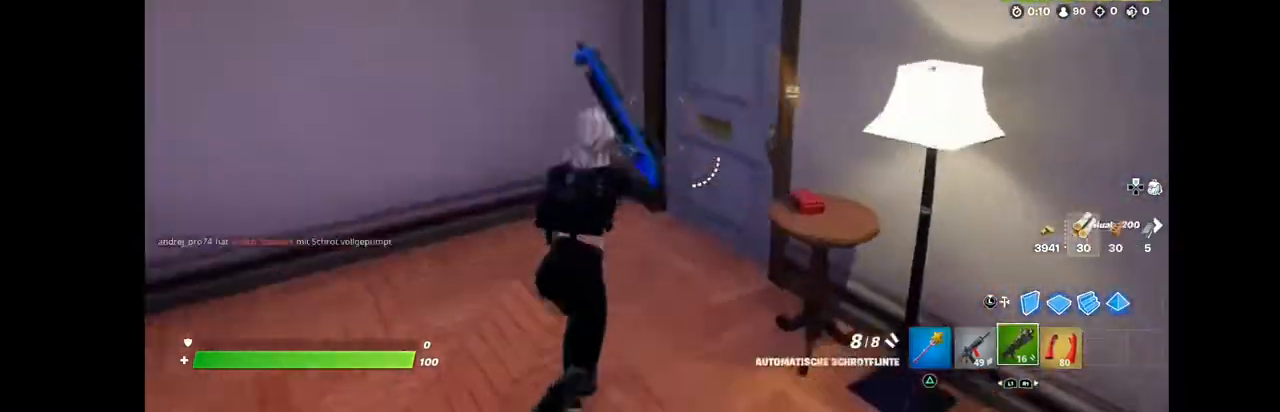
{"buttons": [], "left_stick": "right", "right_stick": "center", "events": [[72, "left_stick", "up"], [287, "right_stick", "center"], [358, "SQUARE", "down"], [430, "SQUARE", "up"], [466, "left_stick", "right"]]}
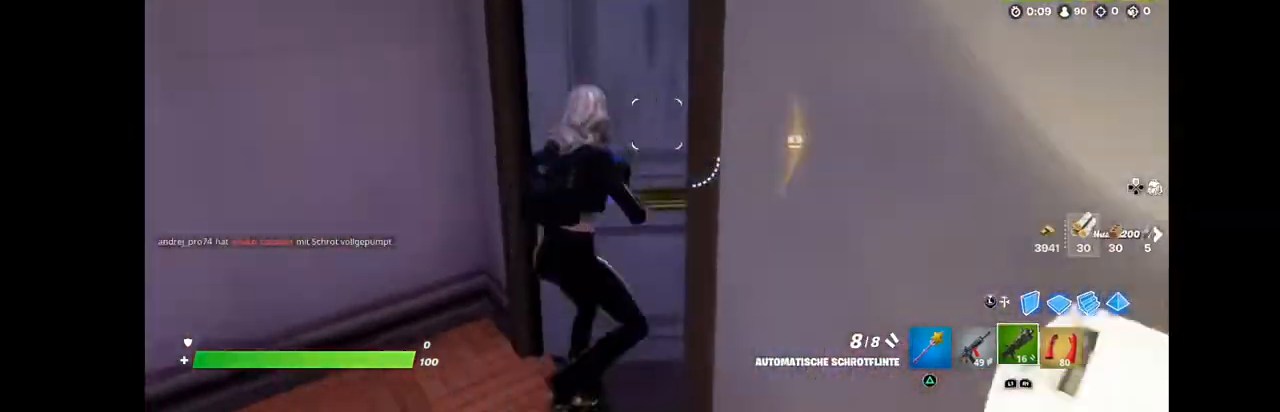
{"buttons": [], "left_stick": "down", "right_stick": "down-left", "events": [[250, "CROSS", "down"], [322, "CROSS", "up"], [322, "left_stick", "down-right"], [394, "right_stick", "down-left"], [501, "left_stick", "down"]]}
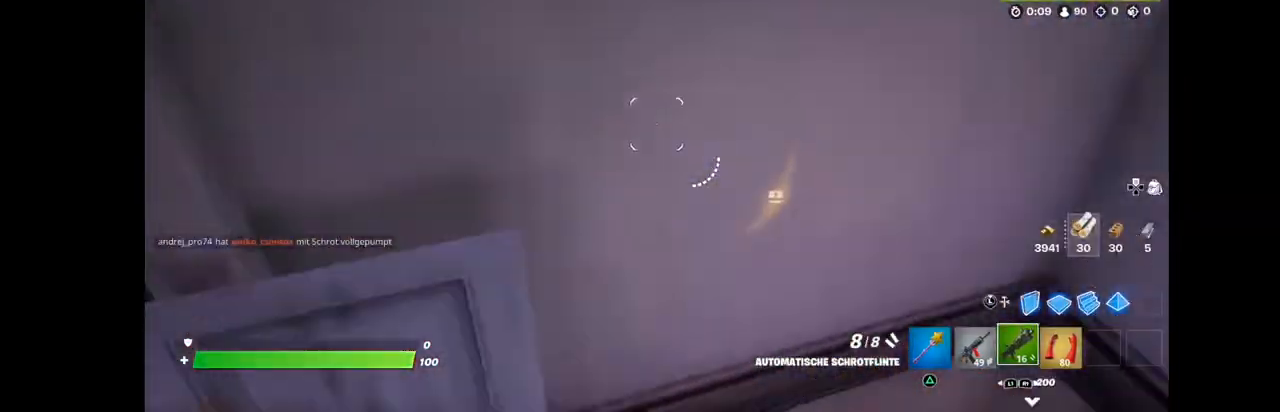
{"buttons": [], "left_stick": "left", "right_stick": "center", "events": [[108, "left_stick", "down-left"], [323, "right_stick", "center"], [394, "left_stick", "left"]]}
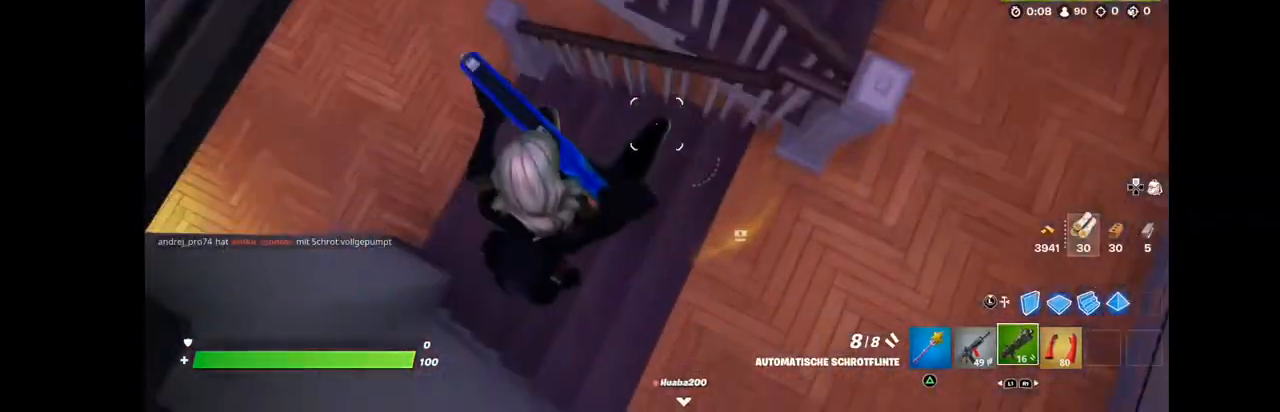
{"buttons": [], "left_stick": "up-left", "right_stick": "up-right", "events": [[215, "left_stick", "up-left"], [215, "right_stick", "up-right"]]}
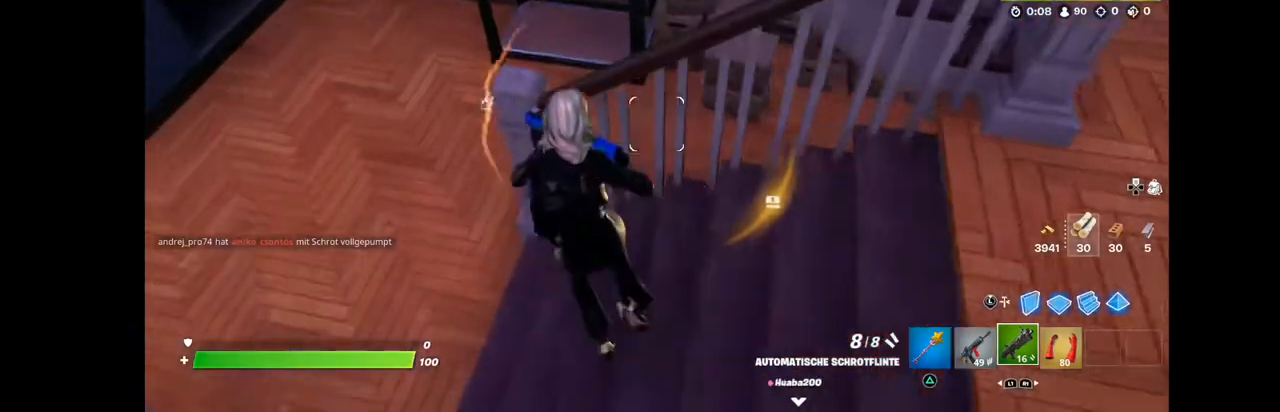
{"buttons": [], "left_stick": "up-left", "right_stick": "right", "events": [[323, "right_stick", "right"]]}
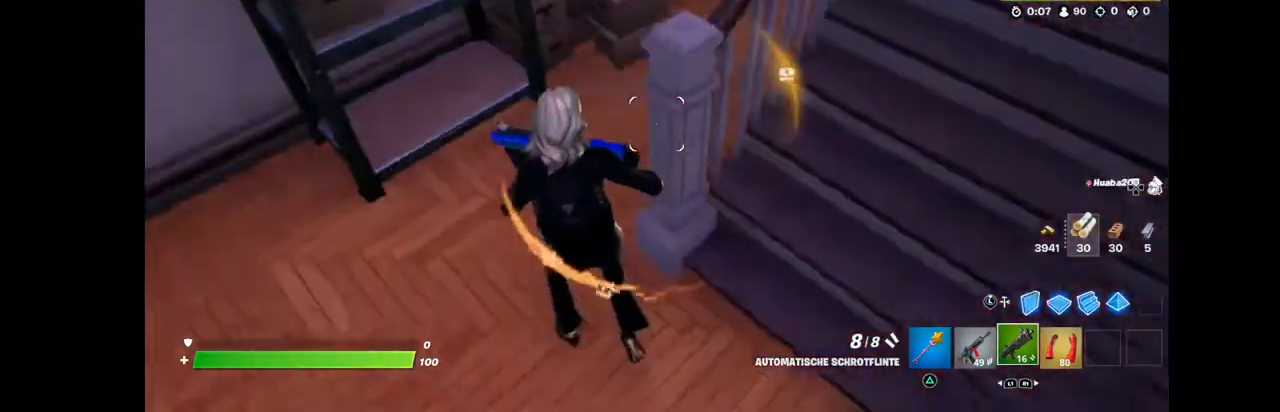
{"buttons": [], "left_stick": "up-left", "right_stick": "up-right", "events": [[251, "right_stick", "up-right"]]}
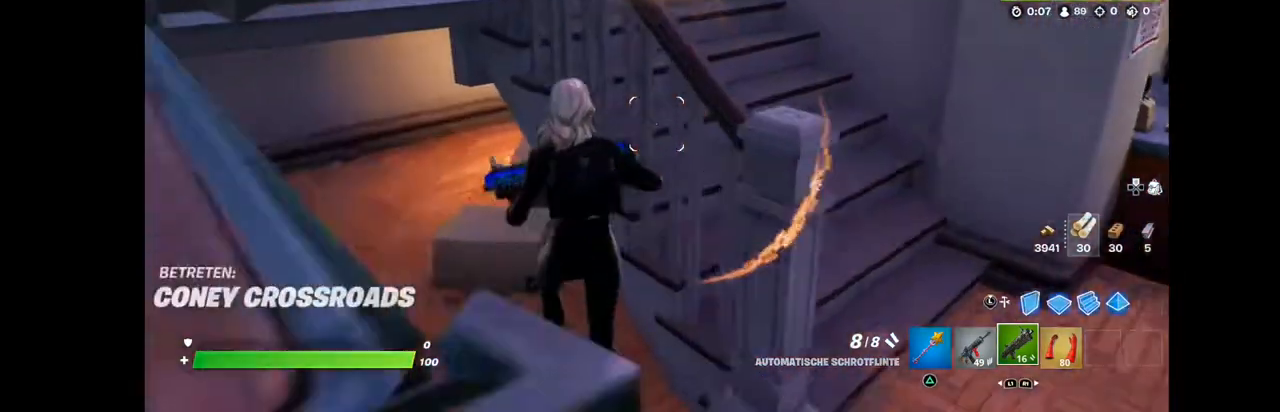
{"buttons": [], "left_stick": "up-left", "right_stick": "down-right", "events": [[215, "R3", "down"], [215, "right_stick", "center"], [394, "R3", "up"], [394, "right_stick", "right"], [466, "right_stick", "down-right"]]}
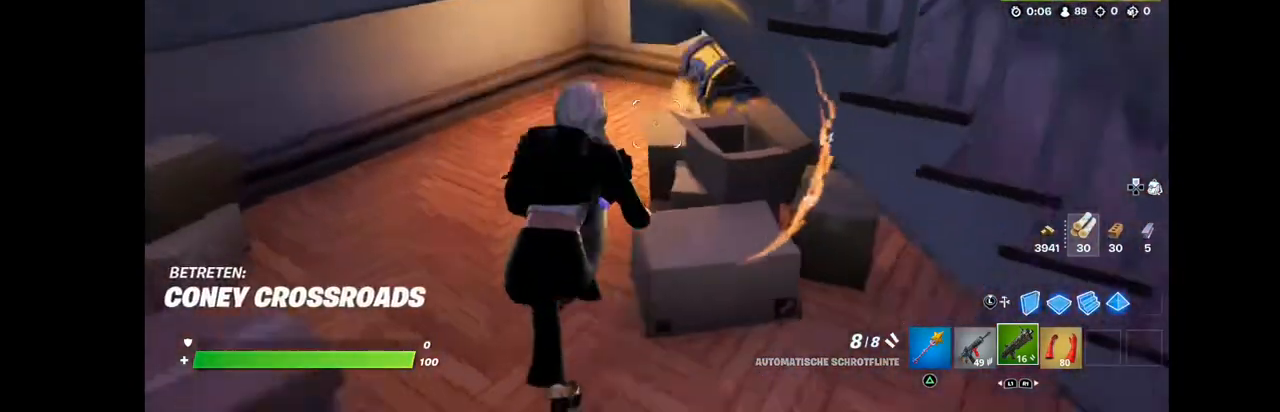
{"buttons": [], "left_stick": "up-left", "right_stick": "center", "events": [[72, "right_stick", "right"], [502, "right_stick", "center"]]}
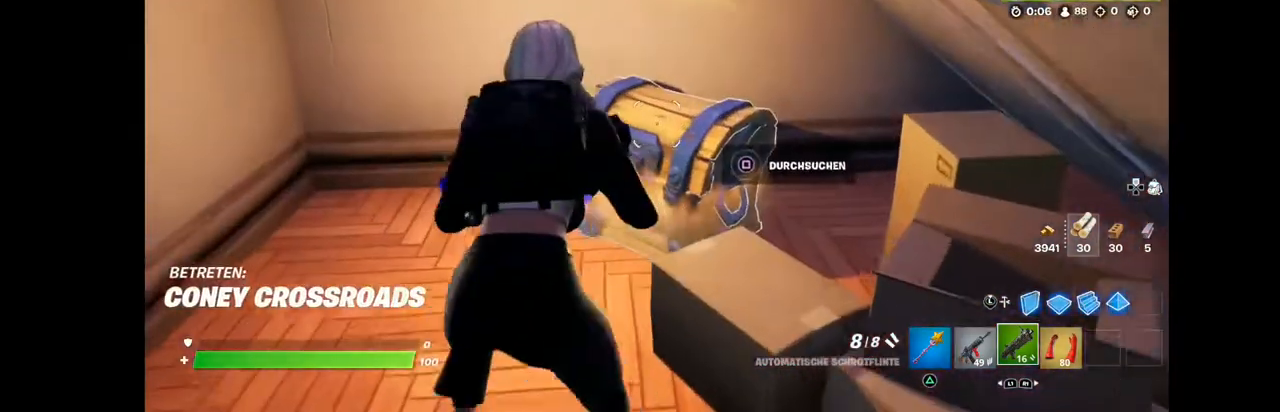
{"buttons": [], "left_stick": "up-left", "right_stick": "center", "events": [[107, "SQUARE", "down"], [250, "SQUARE", "up"]]}
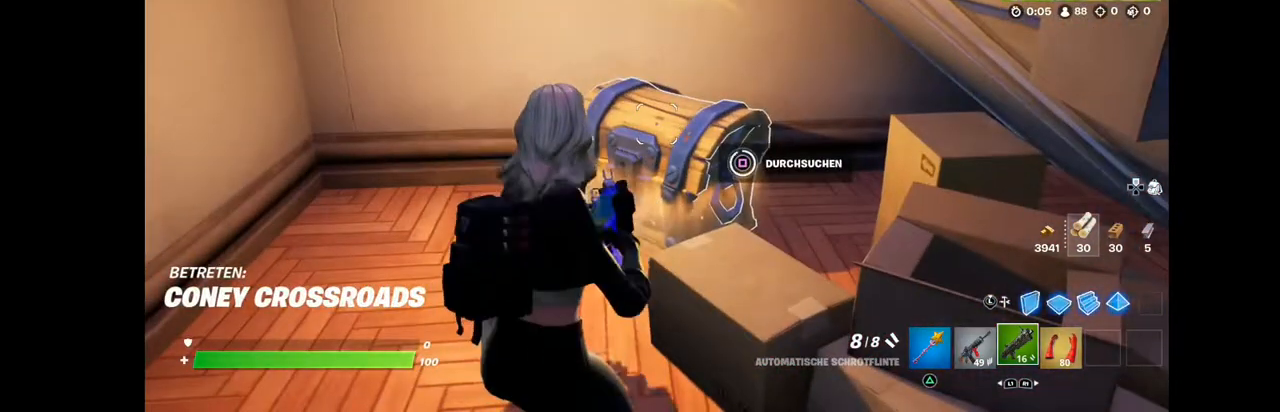
{"buttons": [], "left_stick": "up-left", "right_stick": "center", "events": [[251, "right_stick", "down"], [502, "right_stick", "center"]]}
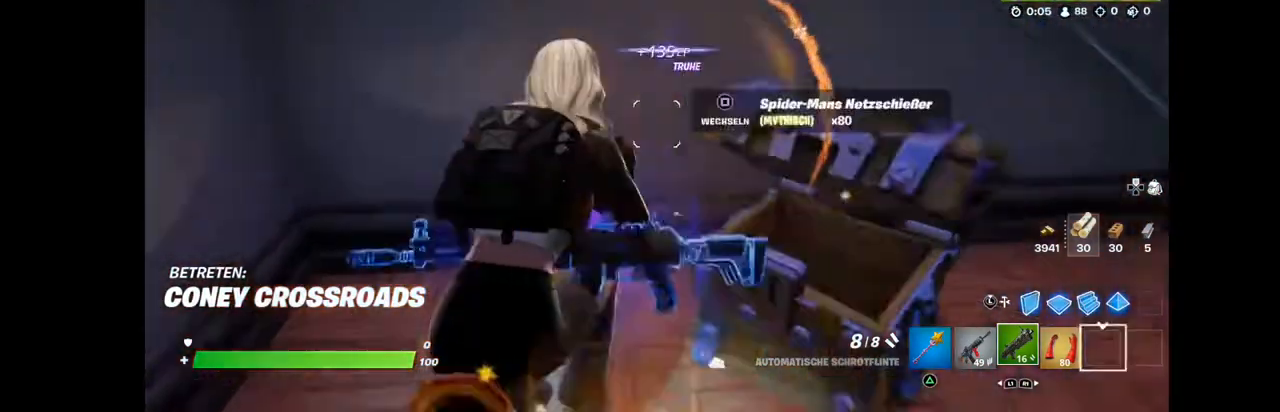
{"buttons": [], "left_stick": "down", "right_stick": "down-right", "events": [[215, "left_stick", "left"], [322, "left_stick", "down-left"], [429, "left_stick", "down"], [429, "right_stick", "down-right"]]}
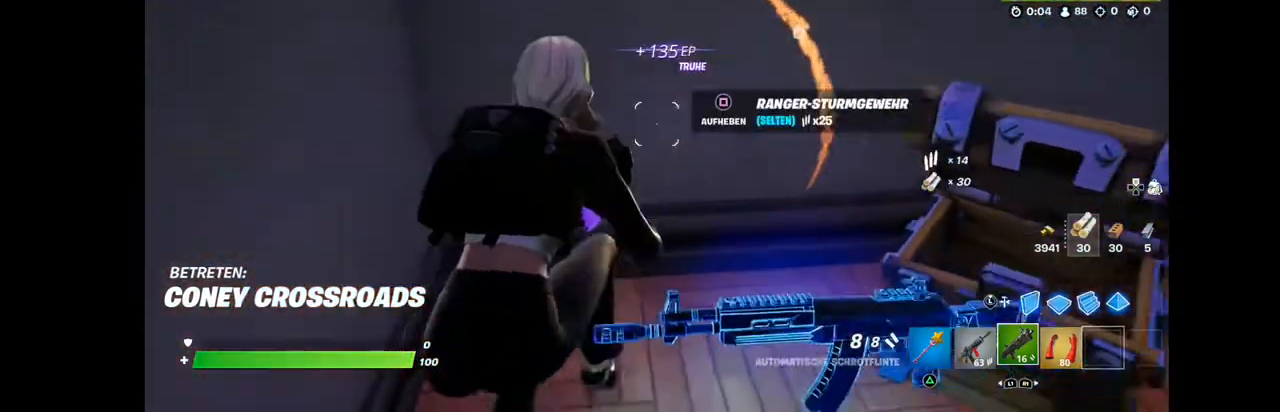
{"buttons": [], "left_stick": "center", "right_stick": "center", "events": [[215, "right_stick", "center"], [251, "left_stick", "center"]]}
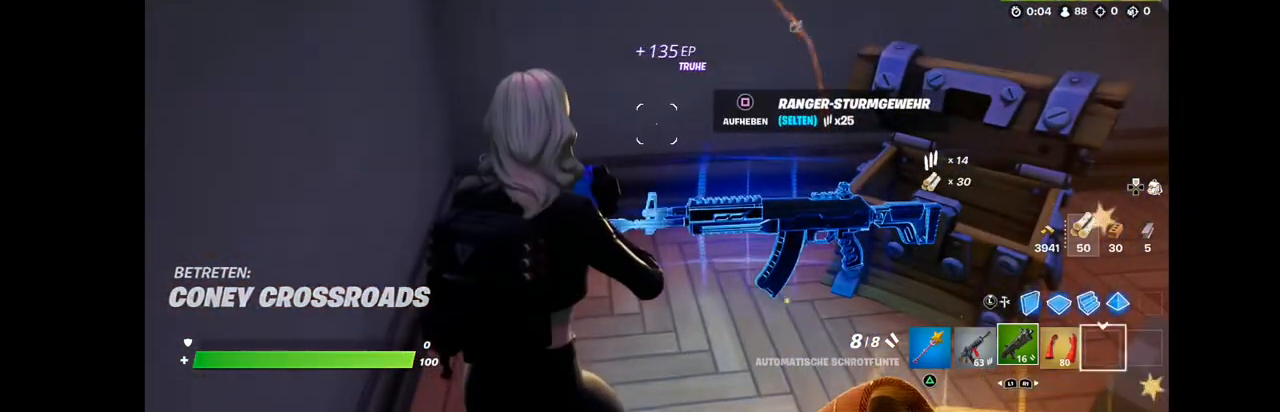
{"buttons": [], "left_stick": "down-right", "right_stick": "center", "events": [[430, "left_stick", "down-right"]]}